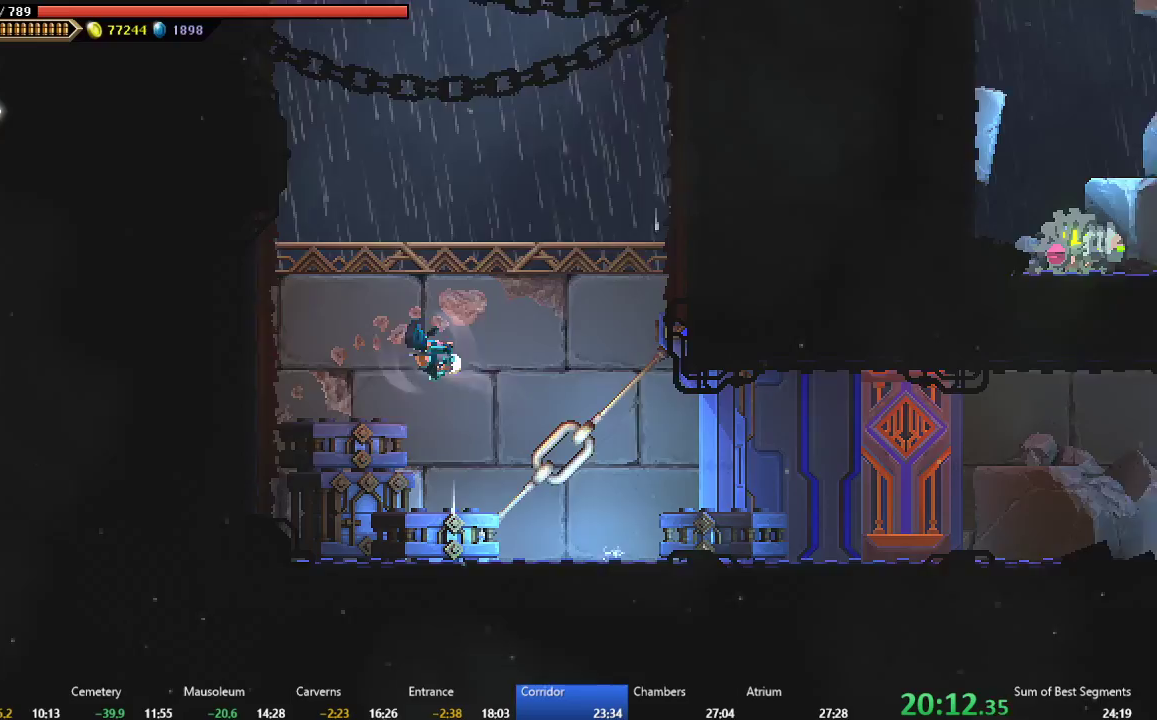
Gameplay with a controller (Xbox layout); each line is a JSON object with the inputs held at the frame after it. "events" lists button and stick changes between this image and that frame as [ms after this image, input, new state], when the widget could be followed in between. Not read: L3 R3 right_stick.
{"buttons": ["DPAD_LEFT"], "left_stick": "center", "events": [[150, "A", "up"], [317, "A", "down"], [483, "A", "up"]]}
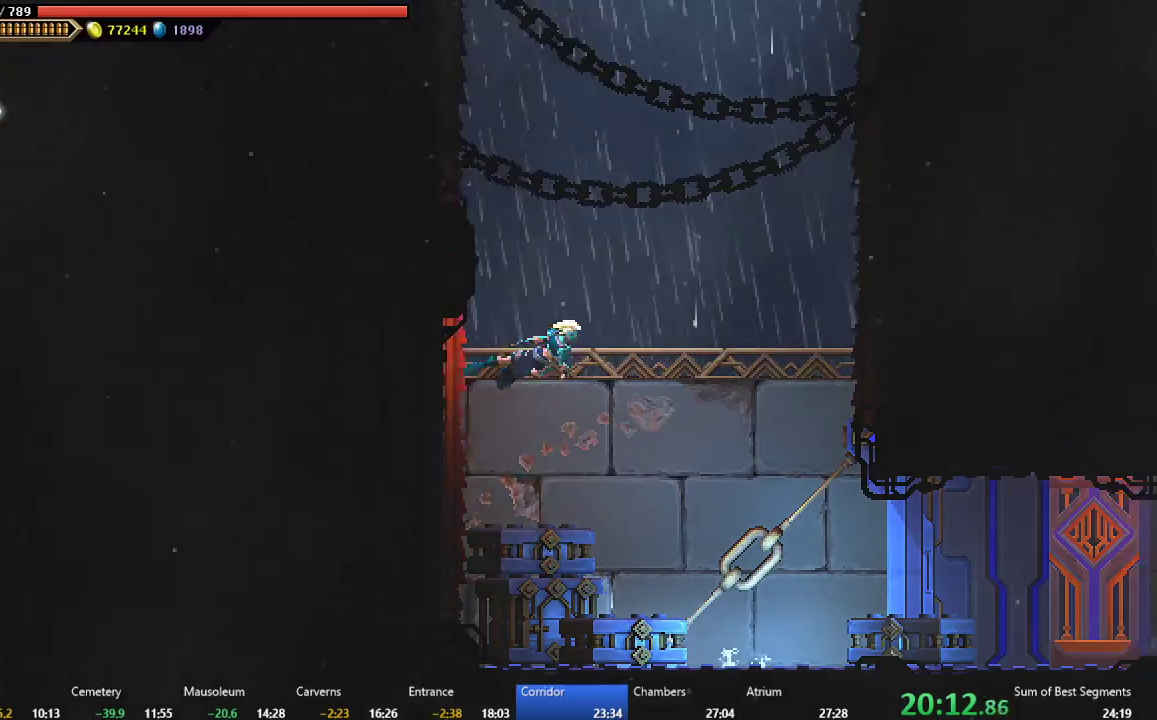
{"buttons": ["A", "DPAD_LEFT"], "left_stick": "center", "events": [[50, "A", "down"], [200, "A", "up"], [267, "B", "down"], [383, "B", "up"], [467, "A", "down"]]}
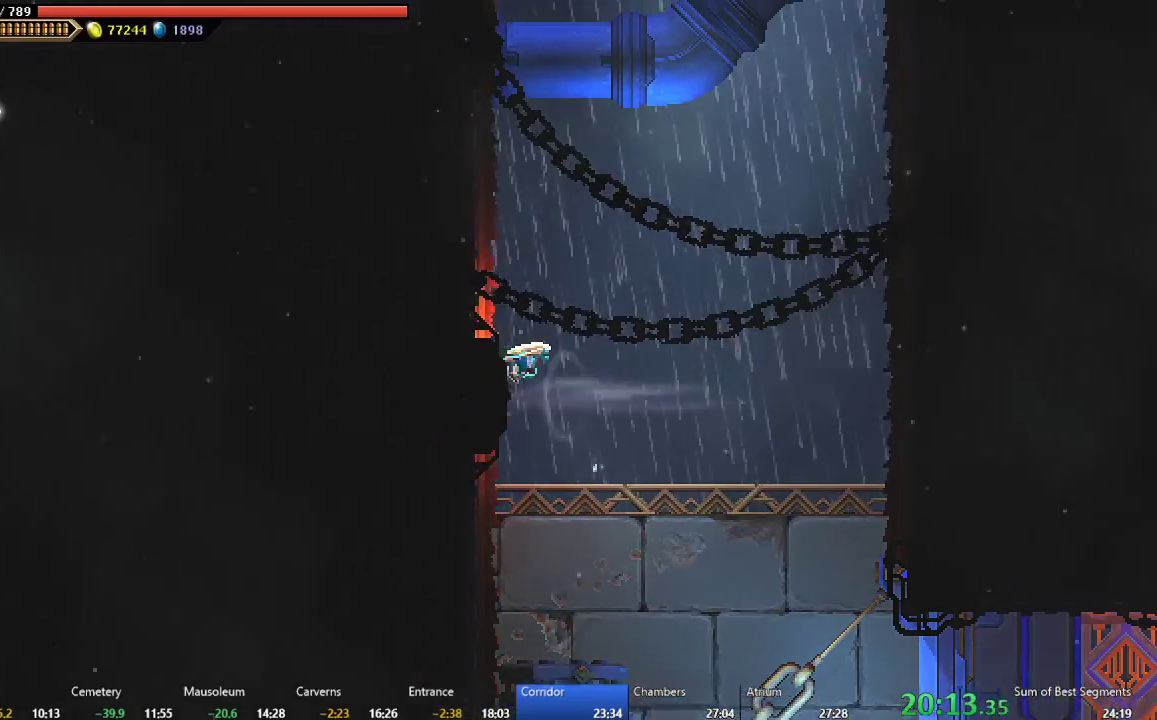
{"buttons": ["B", "DPAD_LEFT"], "left_stick": "center", "events": [[117, "A", "up"], [217, "A", "down"], [383, "A", "up"], [467, "B", "down"]]}
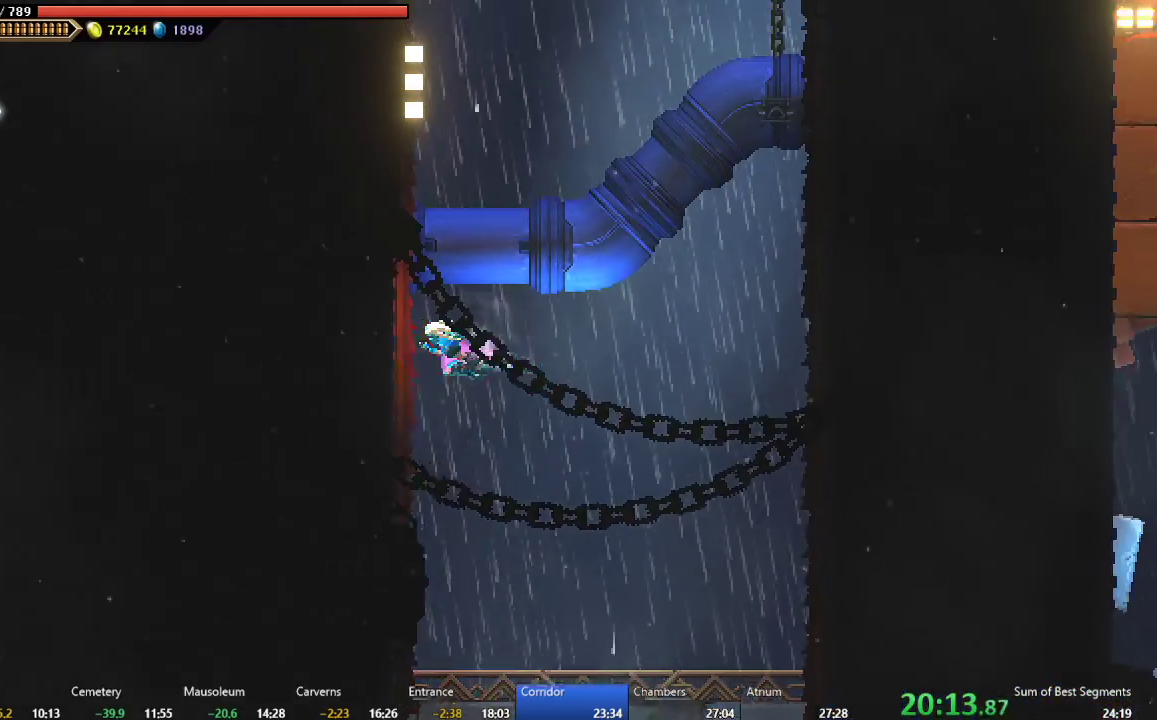
{"buttons": ["A", "DPAD_LEFT"], "left_stick": "center", "events": [[83, "B", "up"], [183, "A", "down"], [333, "A", "up"], [417, "A", "down"]]}
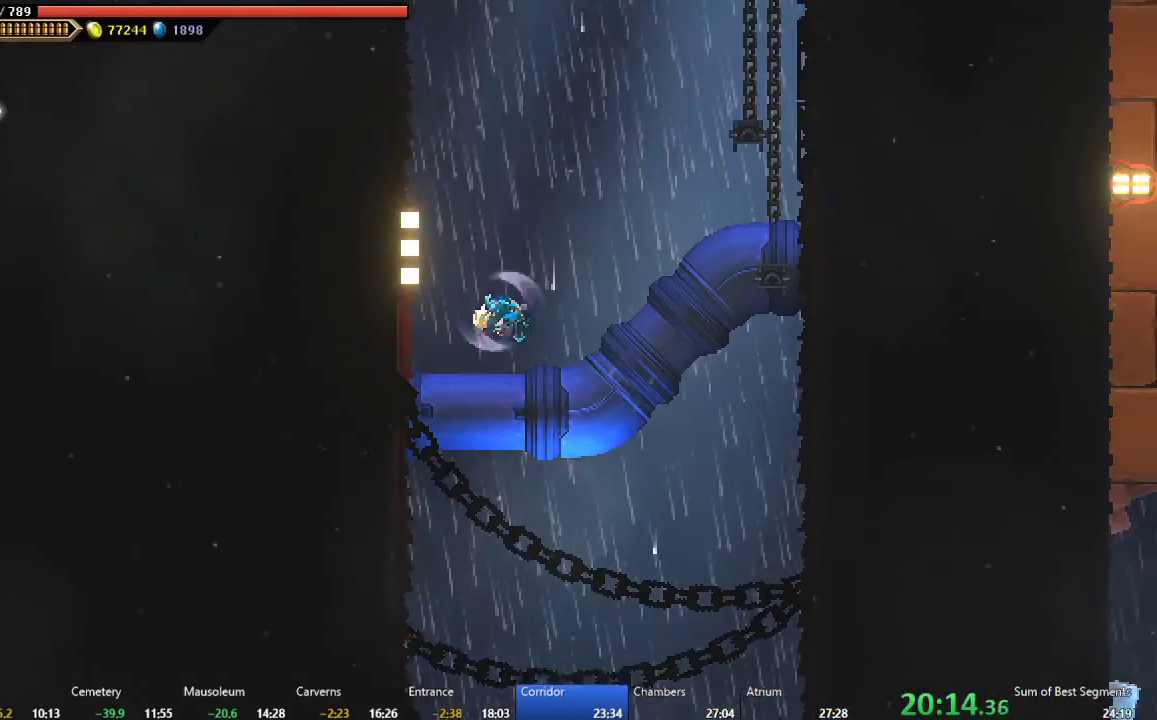
{"buttons": ["DPAD_LEFT"], "left_stick": "center", "events": [[67, "A", "up"], [133, "B", "down"], [233, "B", "up"], [333, "A", "down"], [483, "A", "up"]]}
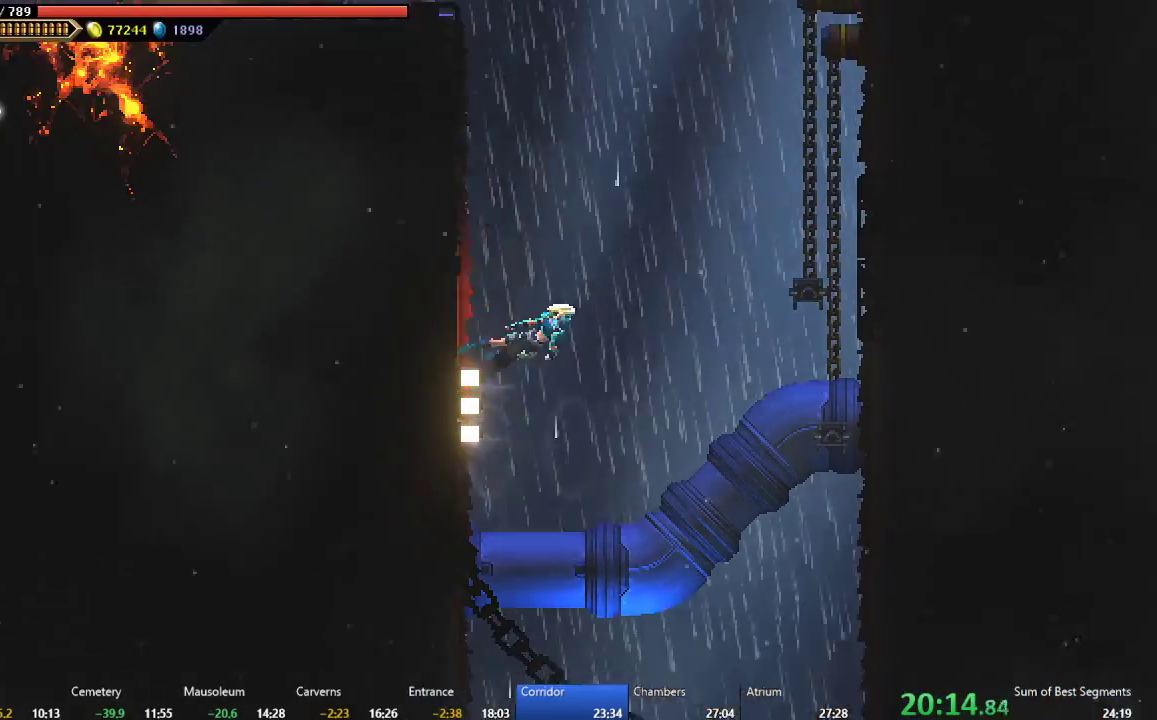
{"buttons": ["A", "DPAD_LEFT"], "left_stick": "center", "events": [[50, "A", "down"], [183, "A", "up"], [267, "B", "down"], [383, "B", "up"], [467, "A", "down"]]}
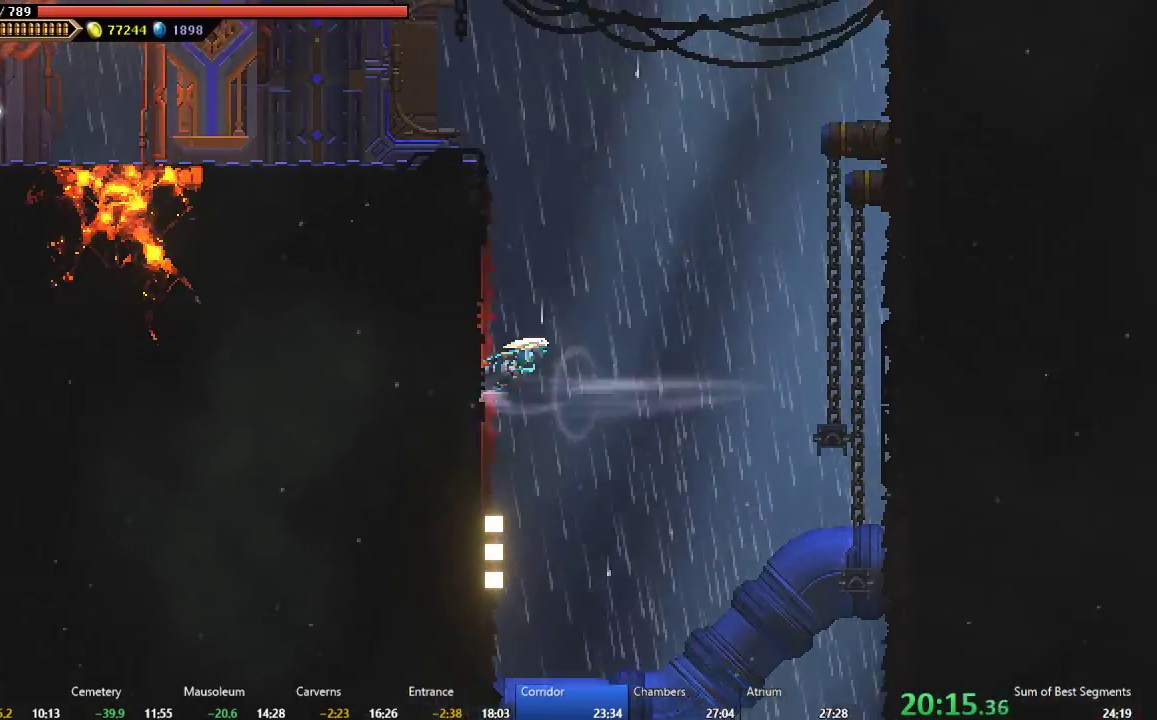
{"buttons": ["DPAD_LEFT"], "left_stick": "center", "events": [[117, "A", "up"], [200, "A", "down"], [333, "A", "up"]]}
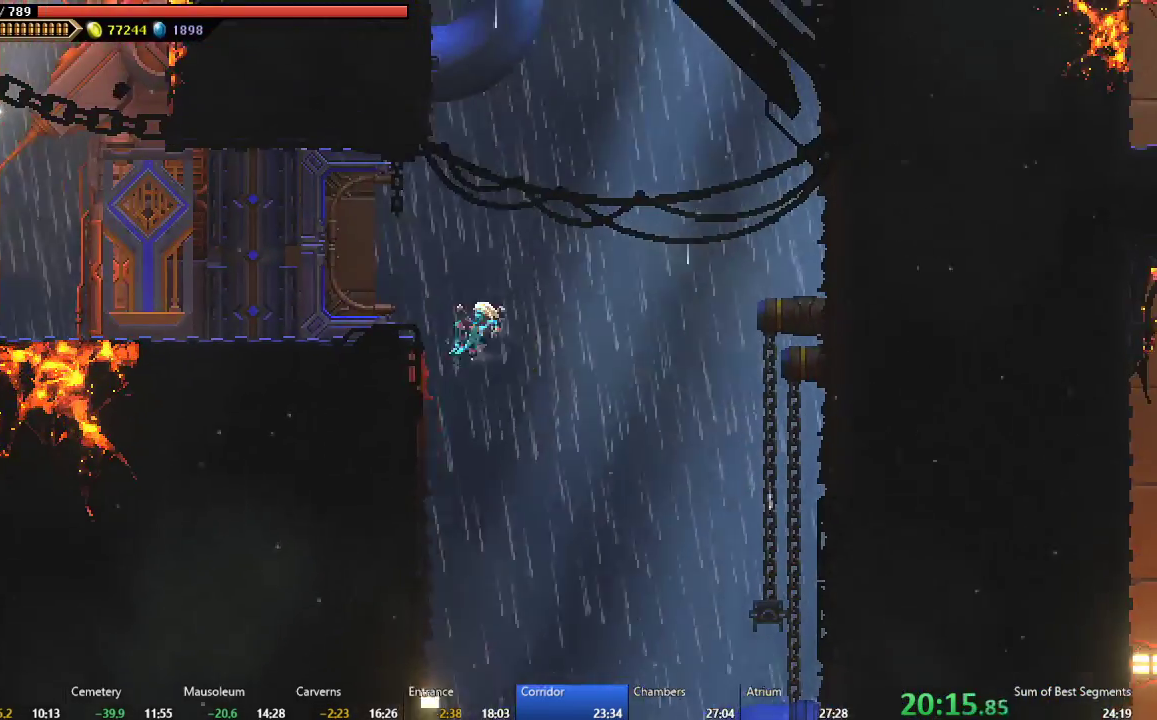
{"buttons": ["DPAD_LEFT"], "left_stick": "center", "events": []}
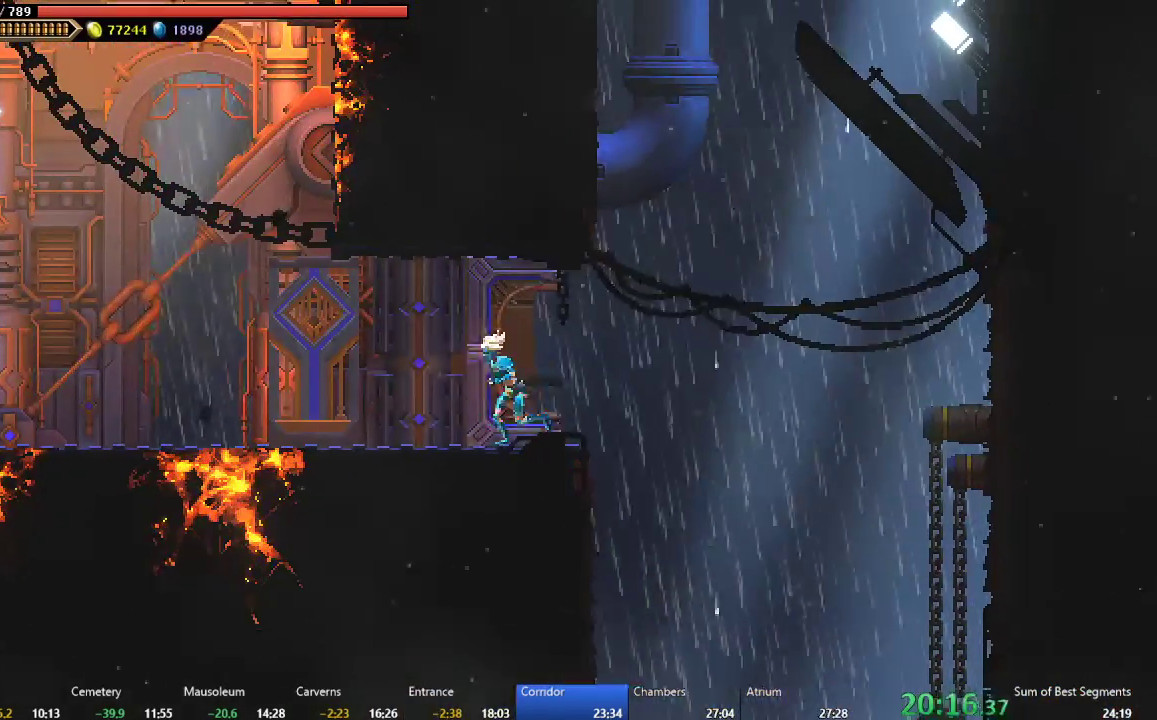
{"buttons": ["DPAD_LEFT"], "left_stick": "center", "events": [[133, "B", "down"], [350, "B", "up"]]}
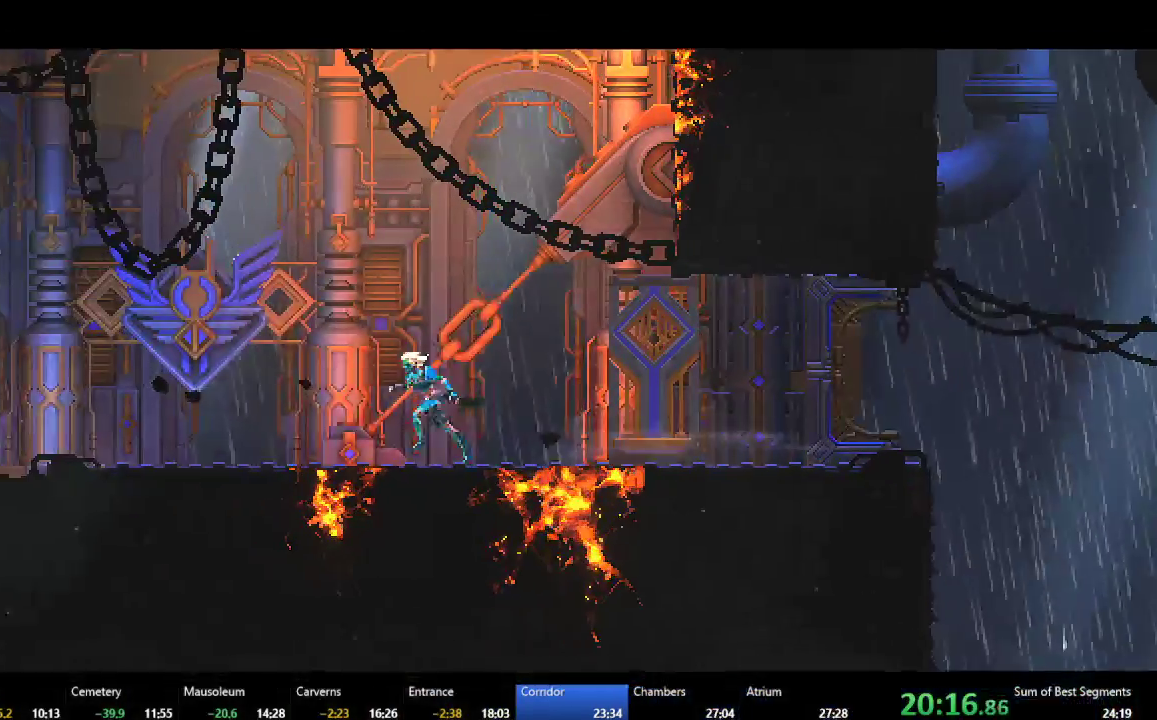
{"buttons": ["DPAD_LEFT"], "left_stick": "center", "events": []}
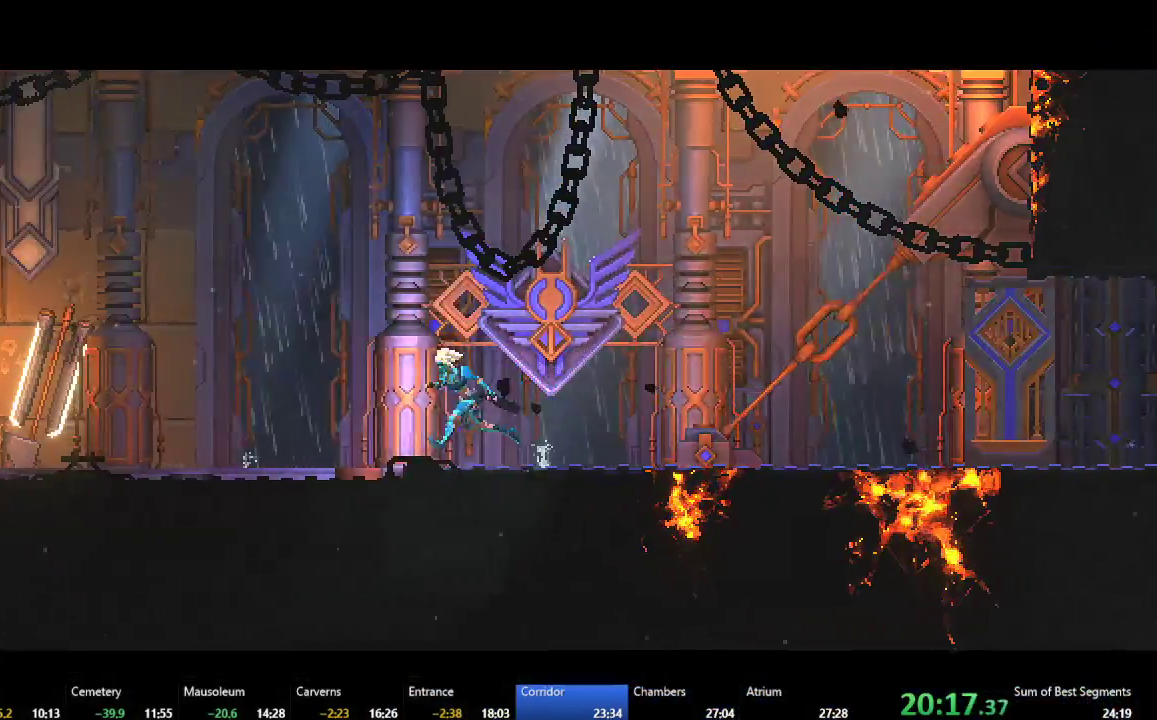
{"buttons": ["DPAD_LEFT"], "left_stick": "center", "events": []}
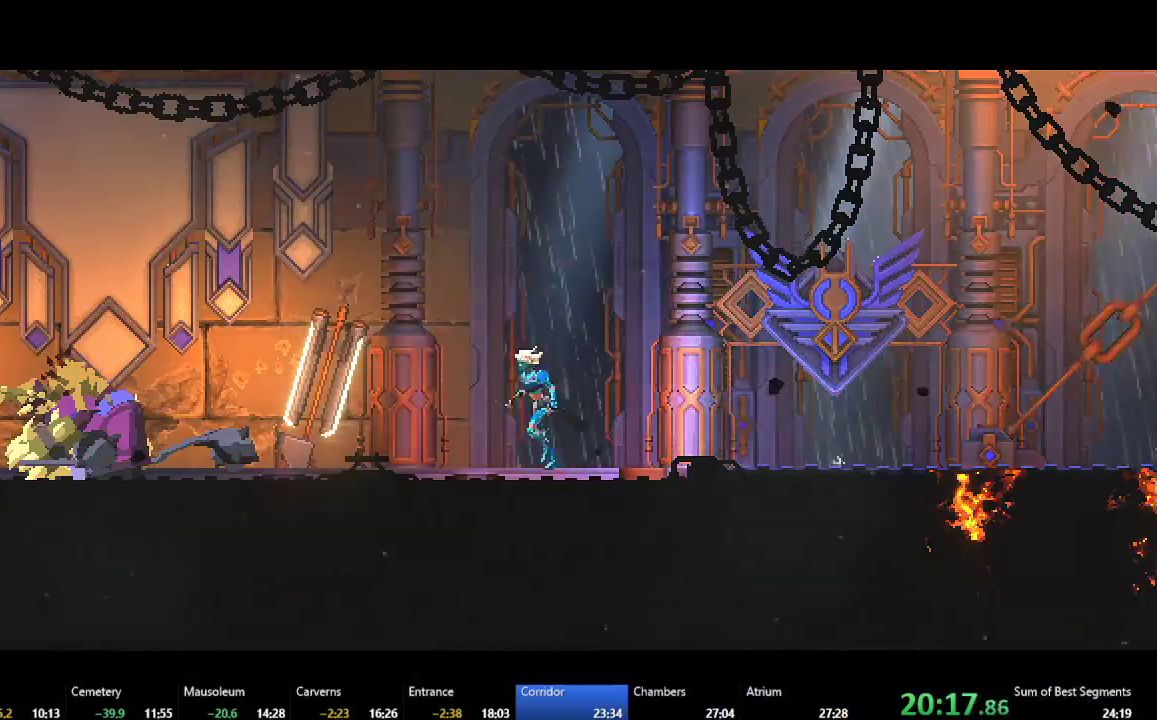
{"buttons": [], "left_stick": "center", "events": [[33, "DPAD_LEFT", "up"]]}
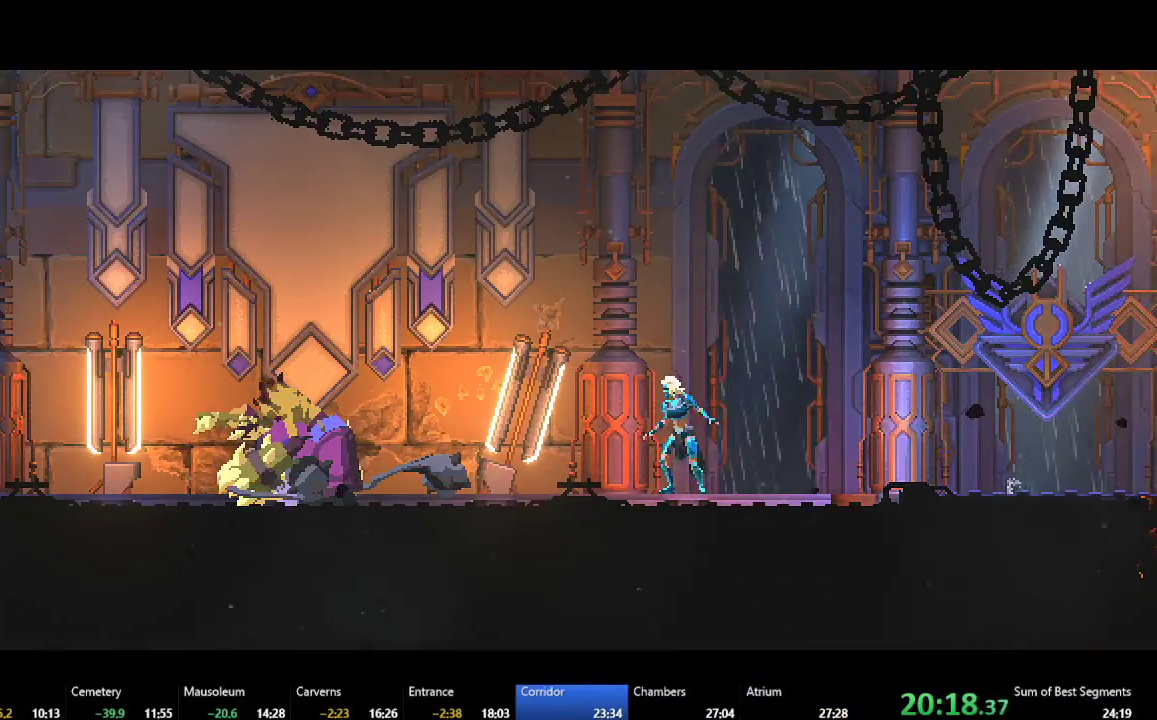
{"buttons": [], "left_stick": "center", "events": []}
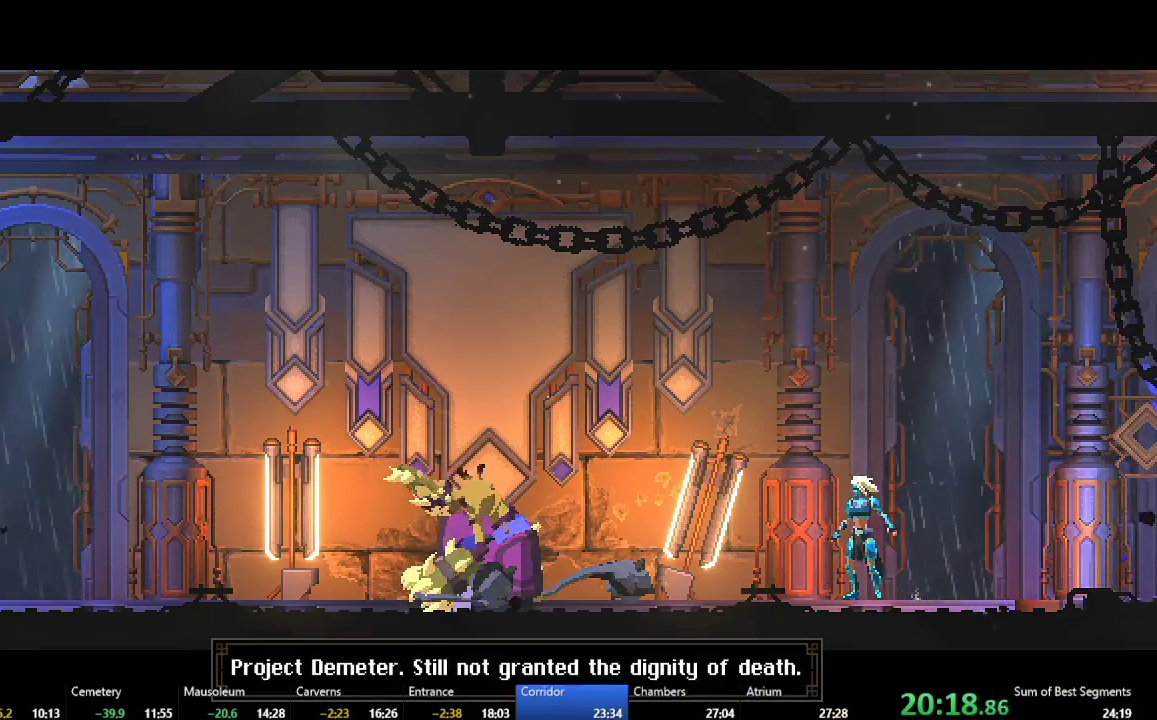
{"buttons": [], "left_stick": "center", "events": []}
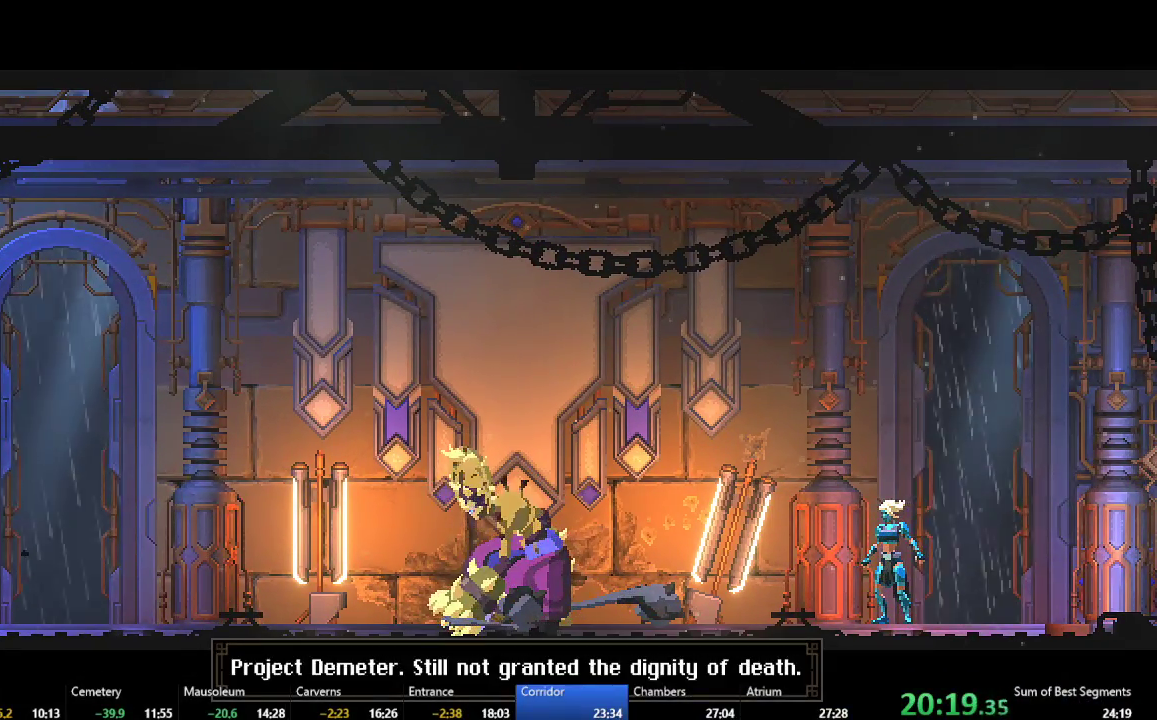
{"buttons": [], "left_stick": "center", "events": []}
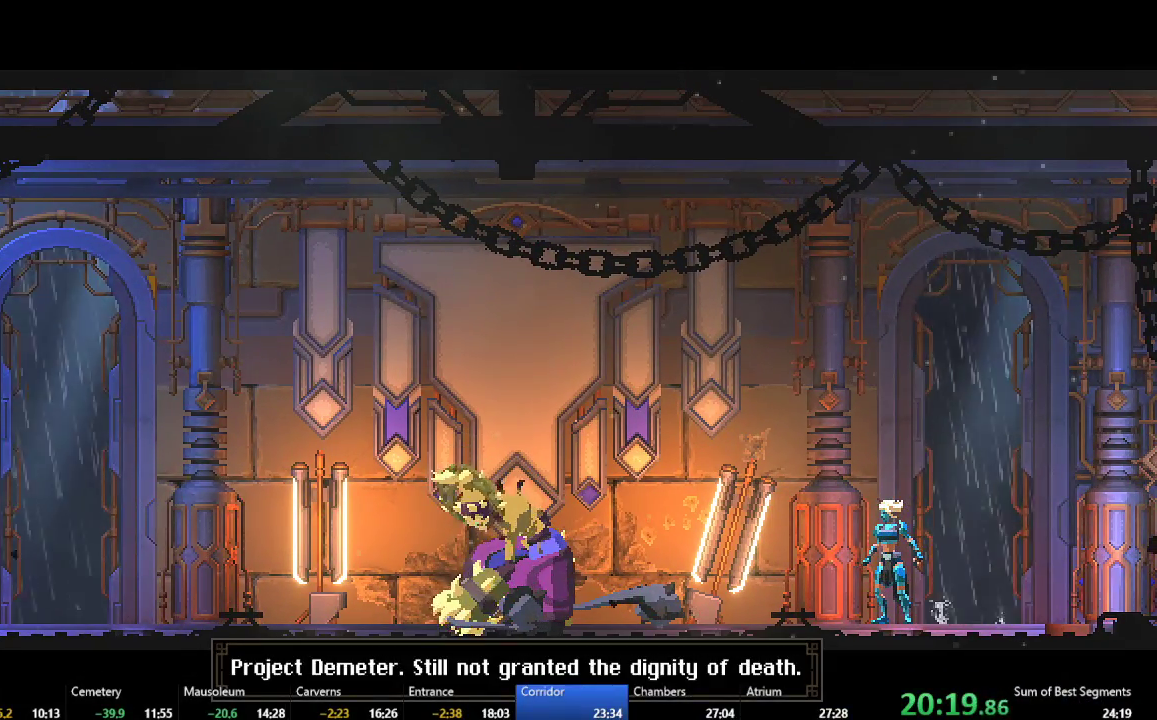
{"buttons": [], "left_stick": "center", "events": []}
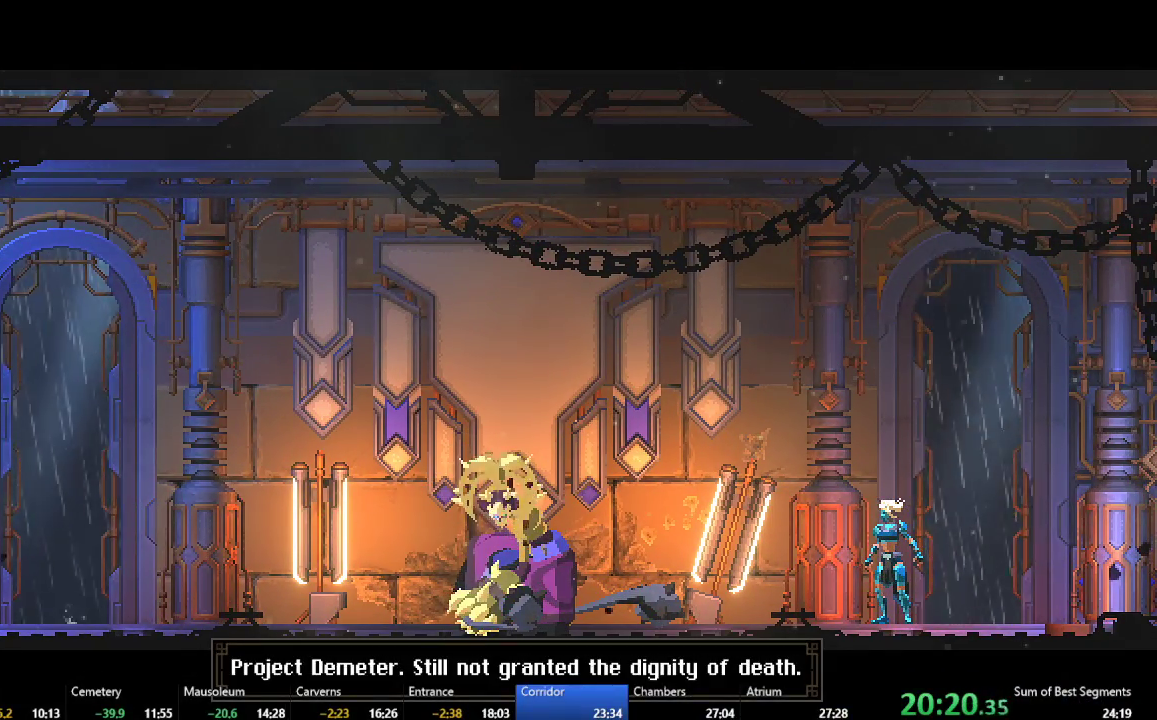
{"buttons": [], "left_stick": "center", "events": []}
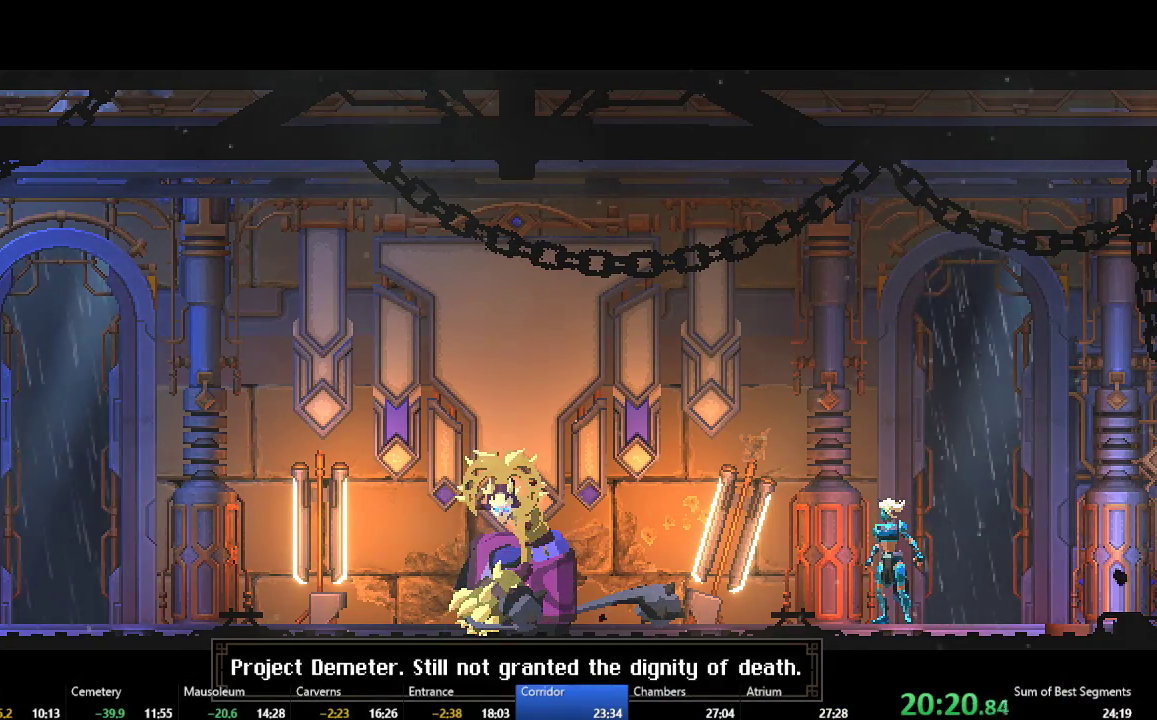
{"buttons": [], "left_stick": "center", "events": [[133, "L2", "down"], [283, "L2", "up"], [350, "L2", "down"], [483, "L2", "up"]]}
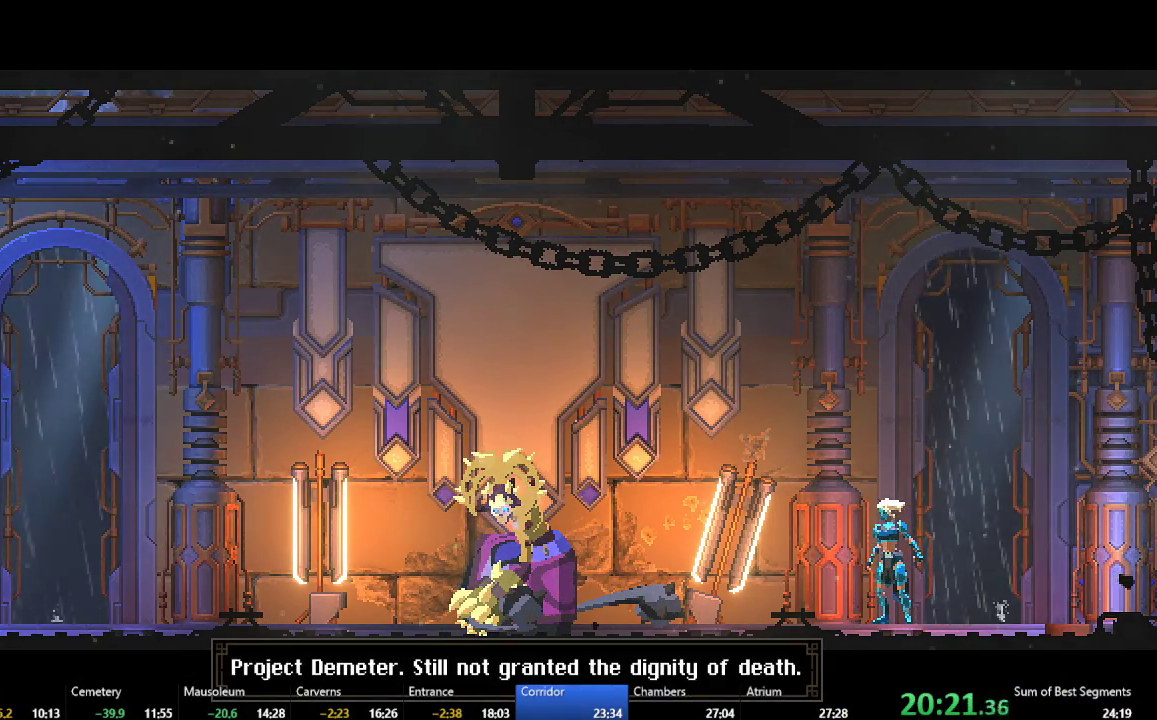
{"buttons": ["L2"], "left_stick": "center", "events": [[67, "L2", "down"], [200, "L2", "up"], [283, "L2", "down"], [400, "L2", "up"], [500, "L2", "down"]]}
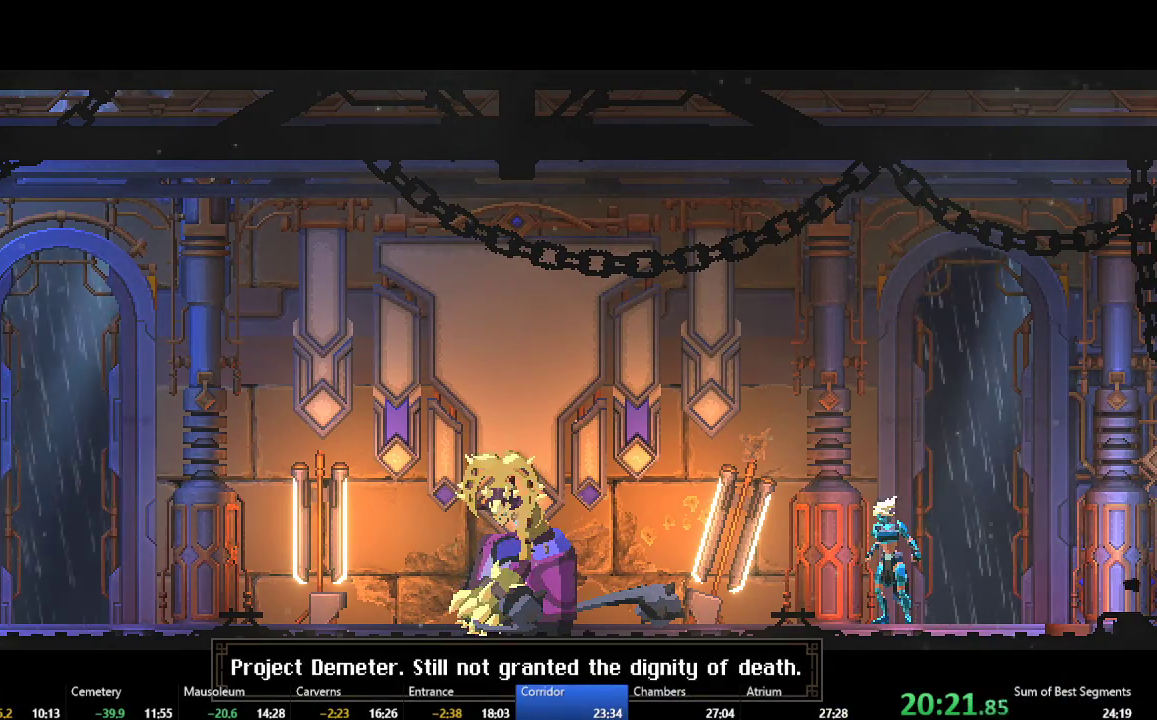
{"buttons": ["L2"], "left_stick": "center", "events": [[133, "L2", "up"], [217, "L2", "down"], [350, "L2", "up"], [433, "L2", "down"]]}
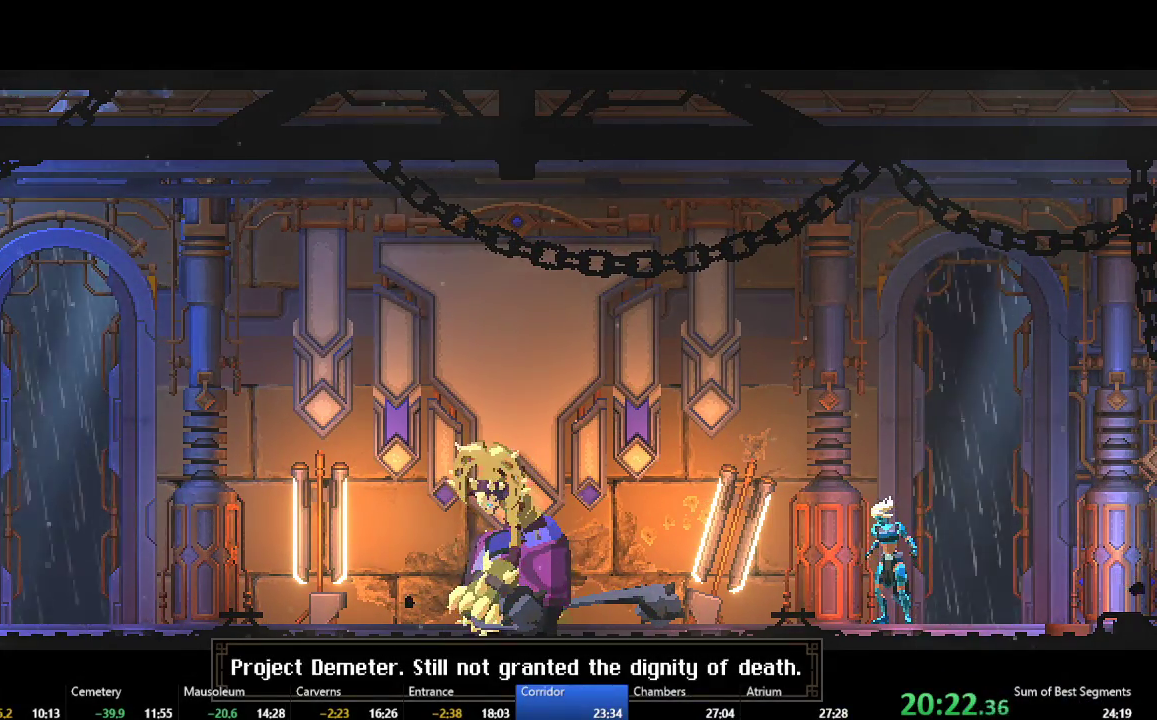
{"buttons": [], "left_stick": "center", "events": [[67, "L2", "up"], [150, "L2", "down"], [283, "L2", "up"], [367, "L2", "down"], [500, "L2", "up"]]}
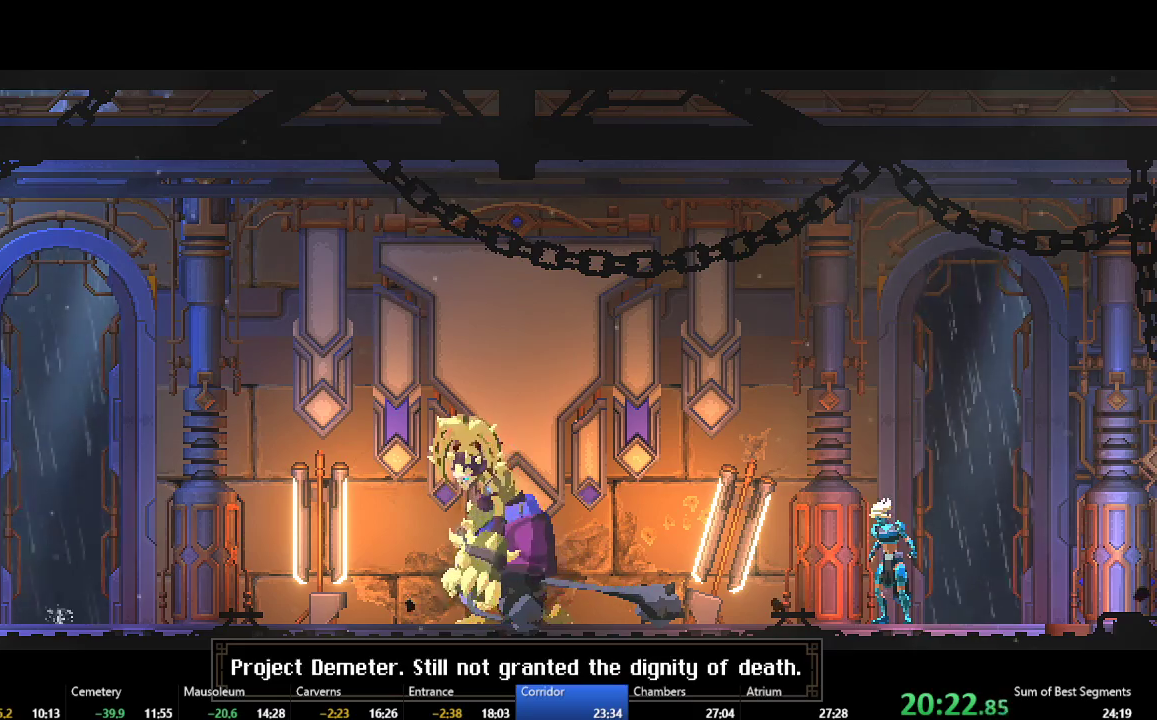
{"buttons": [], "left_stick": "center", "events": [[100, "L2", "down"], [217, "L2", "up"], [300, "L2", "down"], [433, "L2", "up"]]}
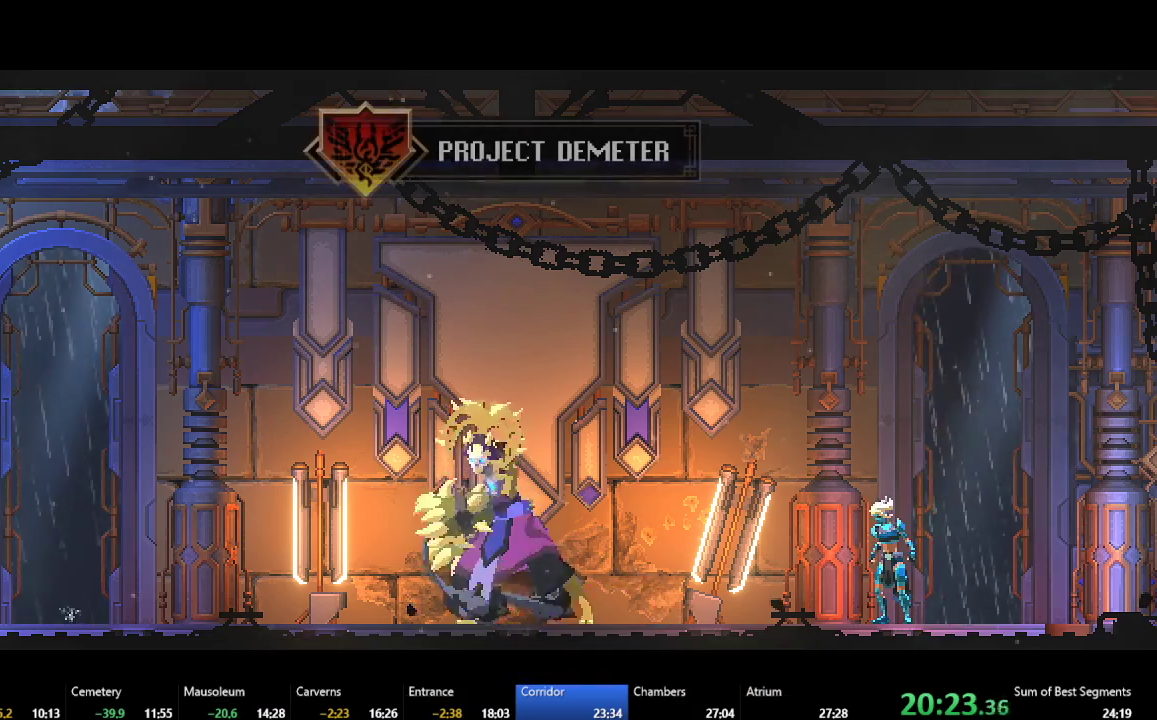
{"buttons": ["L2"], "left_stick": "center", "events": [[33, "L2", "down"], [167, "L2", "up"], [267, "L2", "down"], [400, "L2", "up"], [467, "L2", "down"]]}
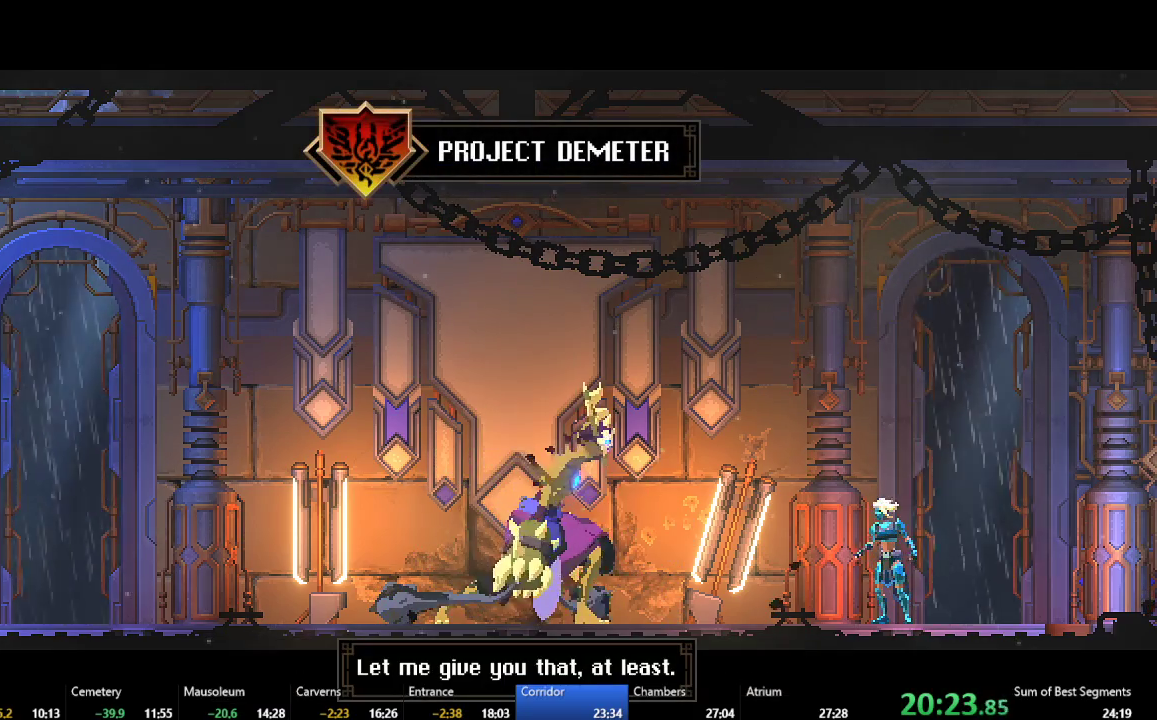
{"buttons": ["L2"], "left_stick": "center", "events": [[117, "L2", "up"], [200, "L2", "down"], [350, "L2", "up"], [433, "L2", "down"]]}
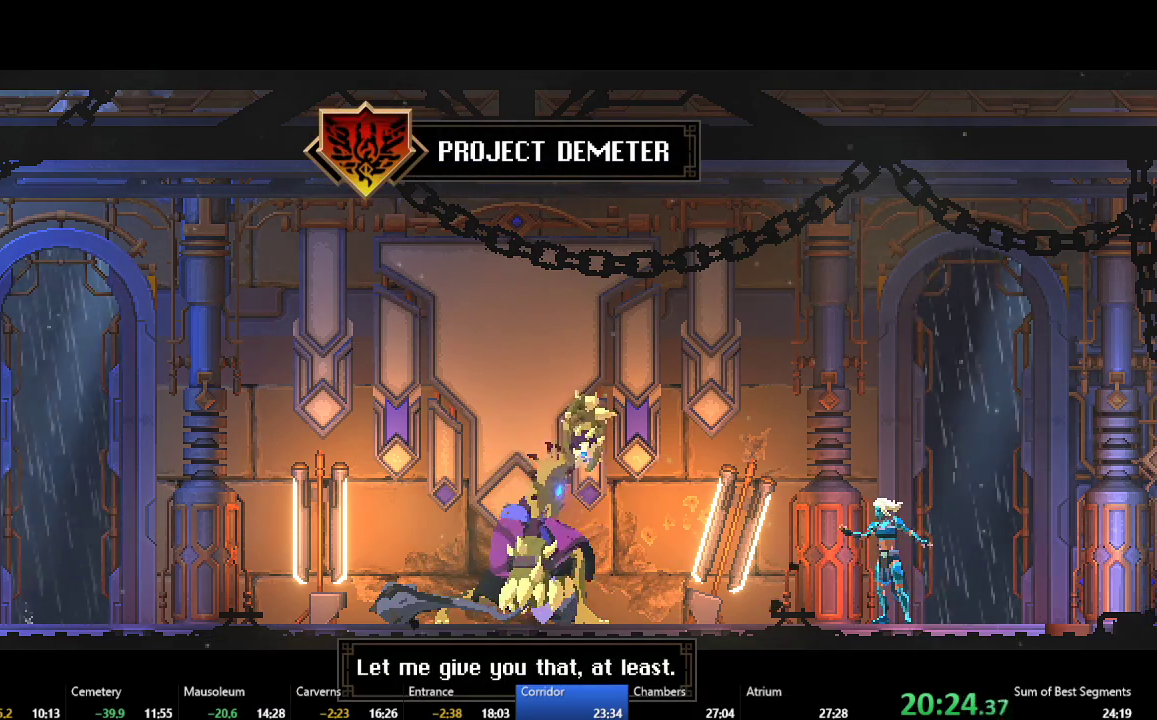
{"buttons": [], "left_stick": "center", "events": [[100, "L2", "up"], [167, "L2", "down"], [300, "L2", "up"], [367, "L2", "down"], [500, "L2", "up"]]}
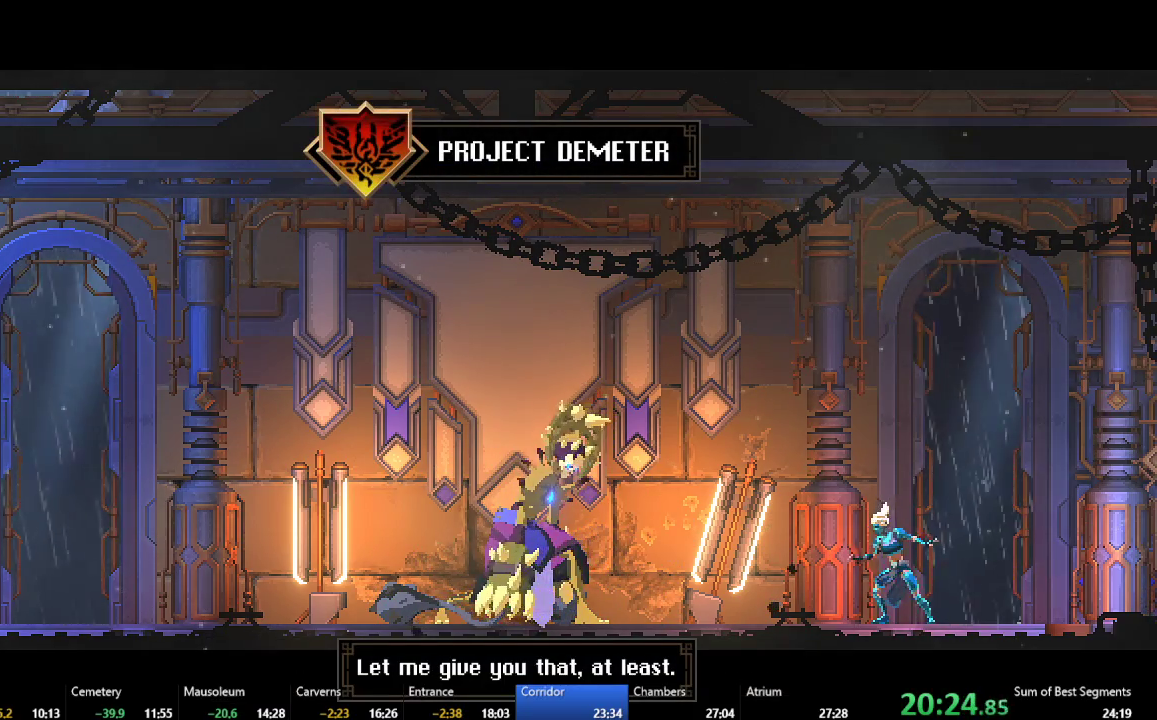
{"buttons": ["L2"], "left_stick": "center", "events": [[67, "L2", "down"], [200, "L2", "up"], [267, "L2", "down"], [417, "L2", "up"], [483, "L2", "down"]]}
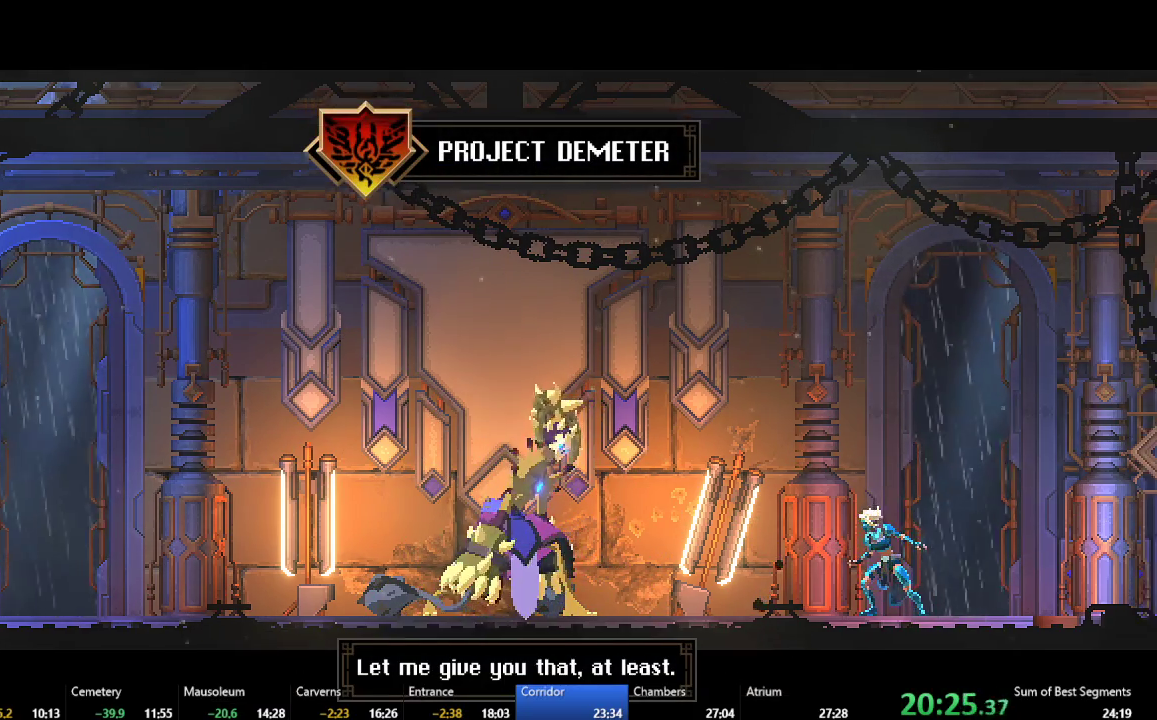
{"buttons": ["L2"], "left_stick": "center", "events": [[117, "L2", "up"], [433, "L2", "down"]]}
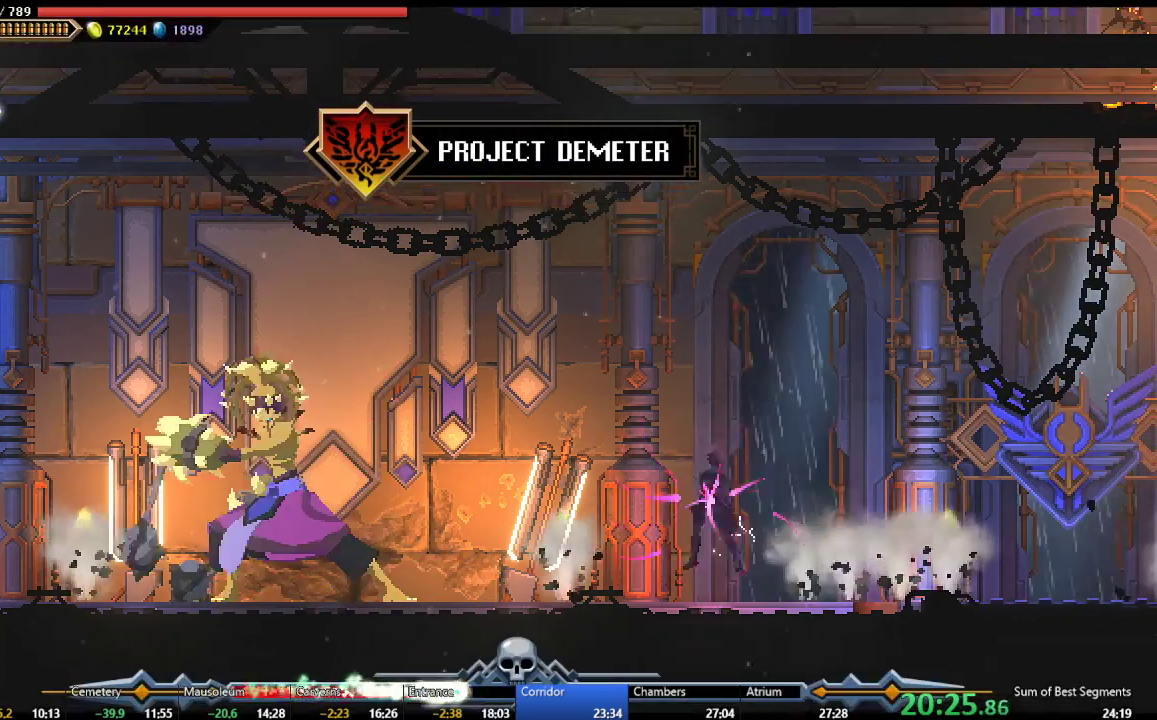
{"buttons": ["DPAD_LEFT"], "left_stick": "center", "events": [[17, "L2", "up"], [83, "L2", "down"], [217, "L2", "up"], [367, "DPAD_LEFT", "down"]]}
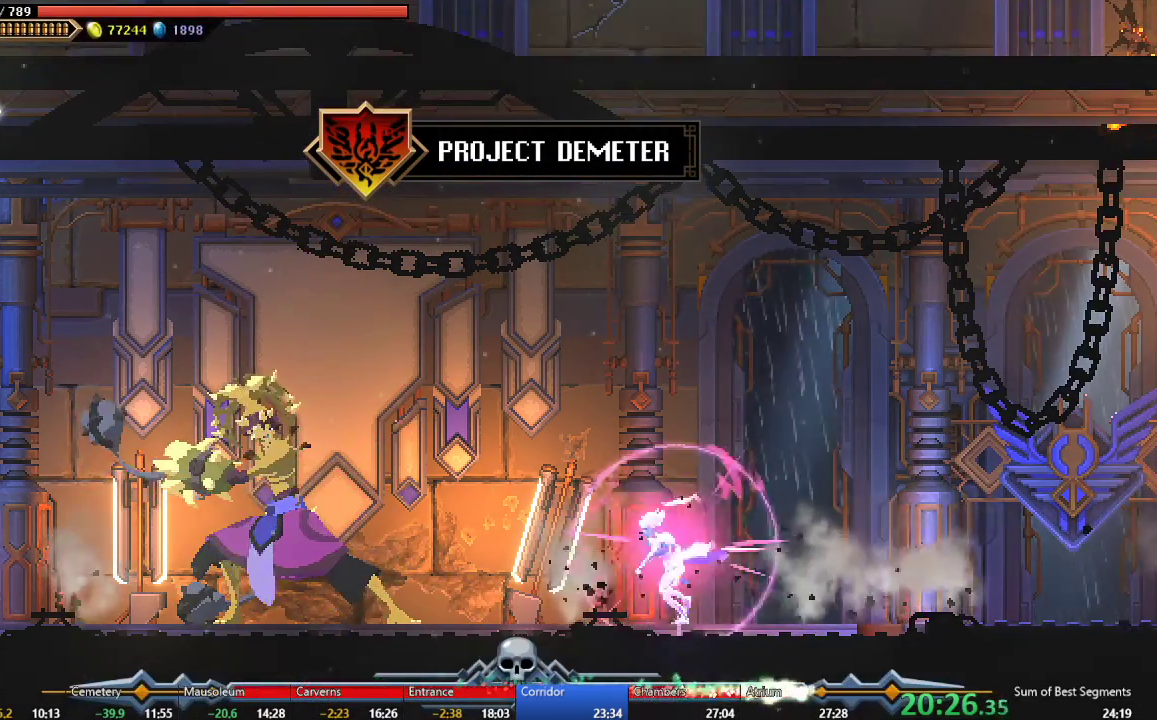
{"buttons": ["Y"], "left_stick": "center", "events": [[33, "DPAD_LEFT", "up"], [50, "Y", "down"], [183, "Y", "up"], [267, "Y", "down"], [350, "Y", "up"], [433, "Y", "down"]]}
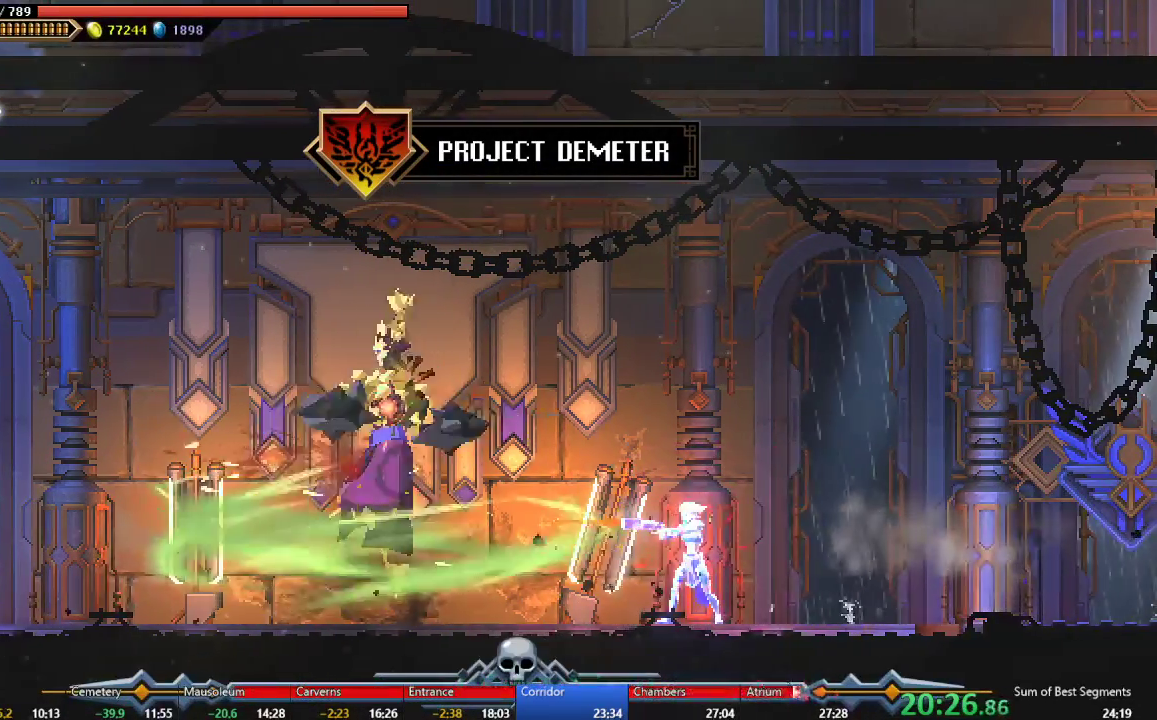
{"buttons": [], "left_stick": "center", "events": [[17, "Y", "up"], [83, "Y", "down"], [167, "Y", "up"], [233, "Y", "down"], [317, "Y", "up"], [383, "Y", "down"], [467, "Y", "up"]]}